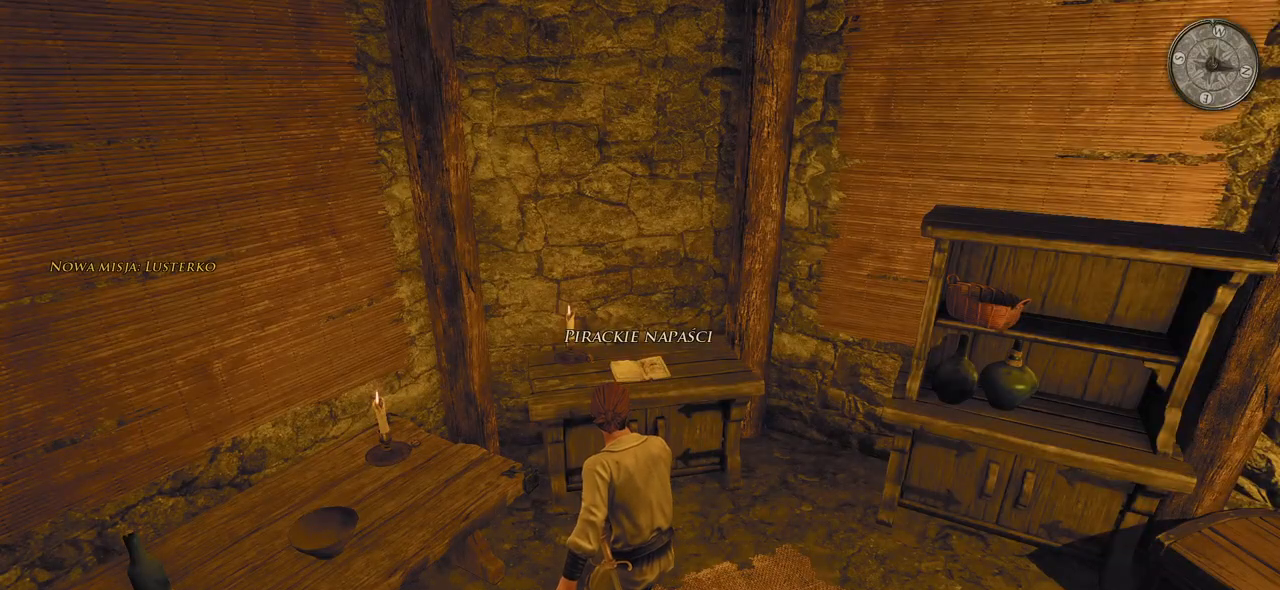
Gameplay with keyboard and mouse; each line is a JSON object with the keys and mouse buttons held at the frame after it. "events" lists presses ("down") and releases ("up") of "a", "ctrl", "d", "e", "q", "s", "shift", "space", "w", "mouse_left", "mouse_wheel", "mouse_right", "mouse_mb4" and "mouse_mb5" between this image and that frame as [ms after this image, input, new state], when the widget could be followed in between. "mouse_left", "mouse_wheel", "mouse_right", "mouse_mb4", "mouse_mb5" = the "left", "wheel", "right", "mb4", "mb5" buttons of the "mouse" list. No other keys are recorded. "wheel" means that the mouse wheel is clicked or scrolled. Mouse movement is not recorded.
{"keys": ["w"], "mouse": [], "events": [[440, "w", "down"]]}
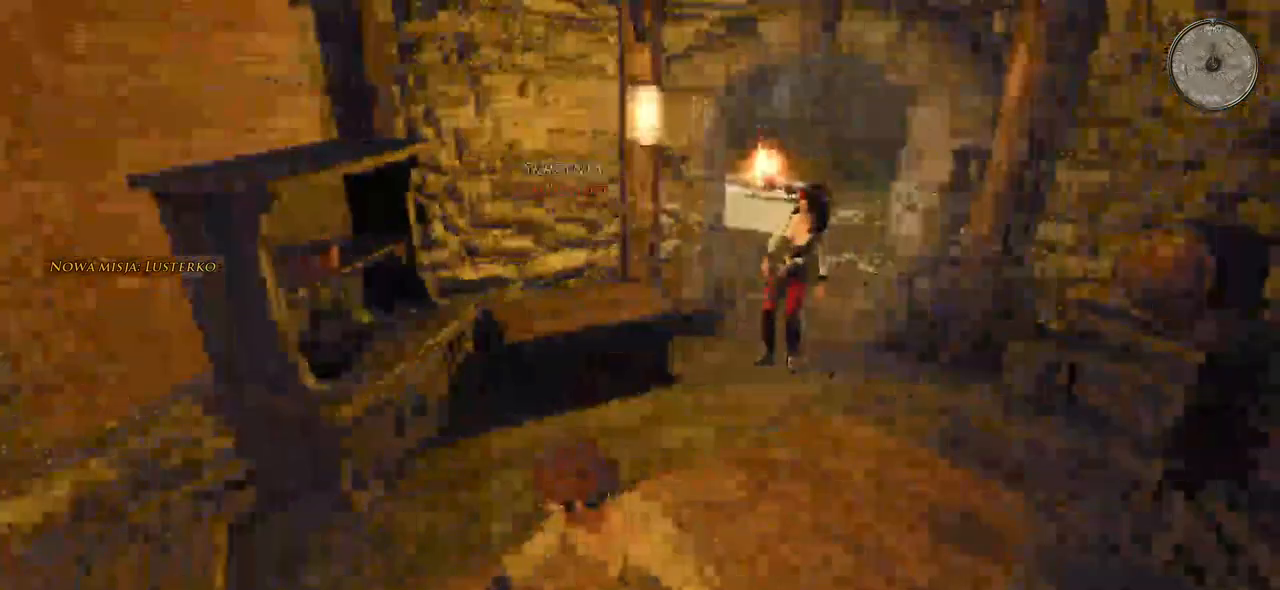
{"keys": ["w"], "mouse": [], "events": []}
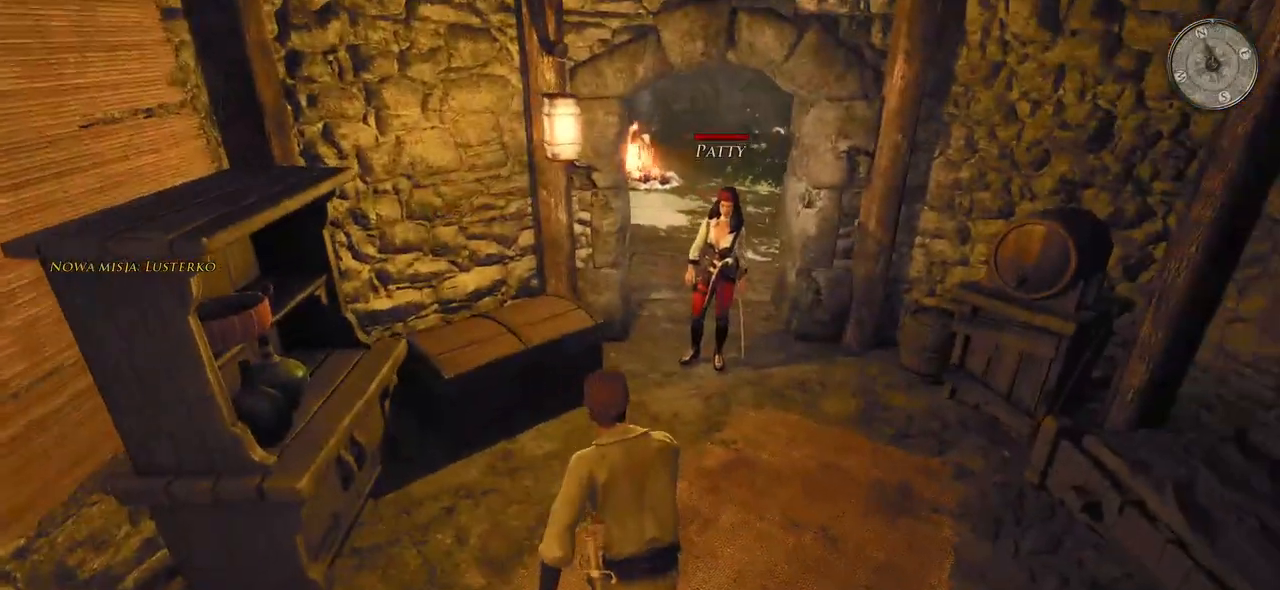
{"keys": ["w"], "mouse": [], "events": []}
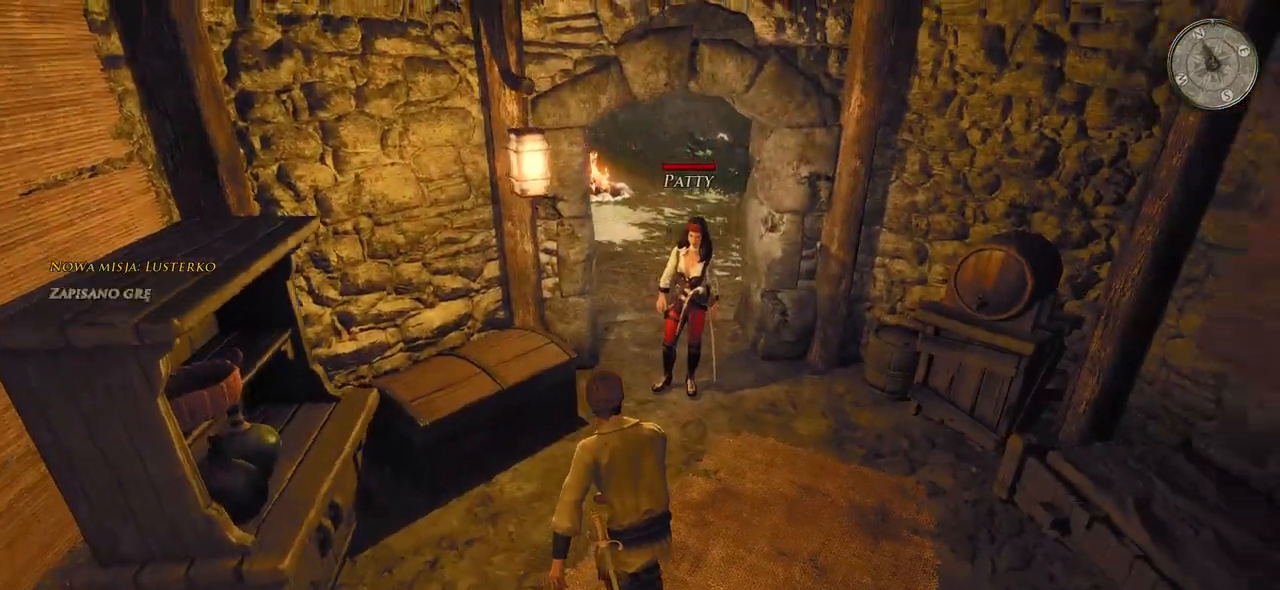
{"keys": ["ctrl", "w"], "mouse": [], "events": [[480, "ctrl", "down"]]}
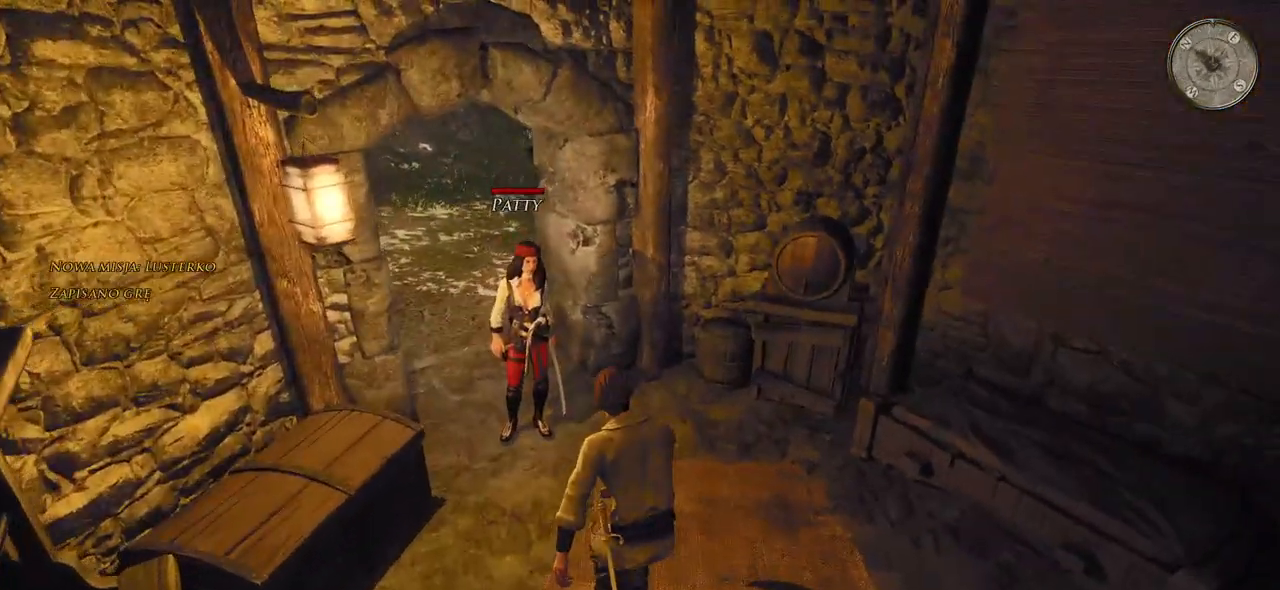
{"keys": ["w"], "mouse": [], "events": [[140, "ctrl", "up"]]}
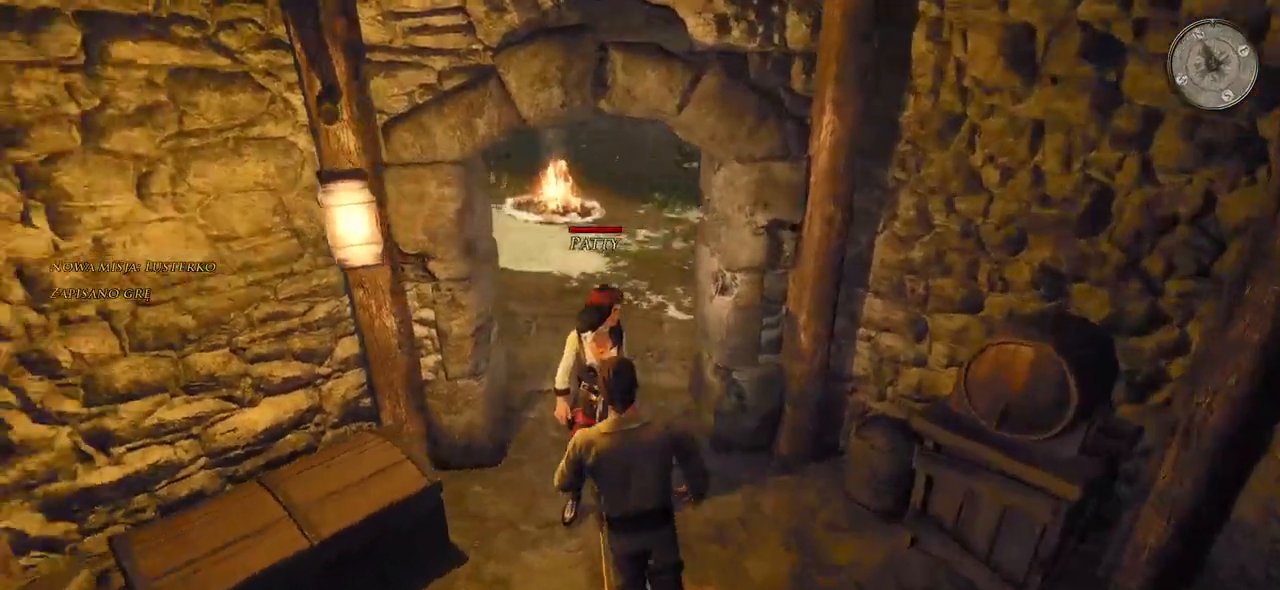
{"keys": ["w"], "mouse": [], "events": []}
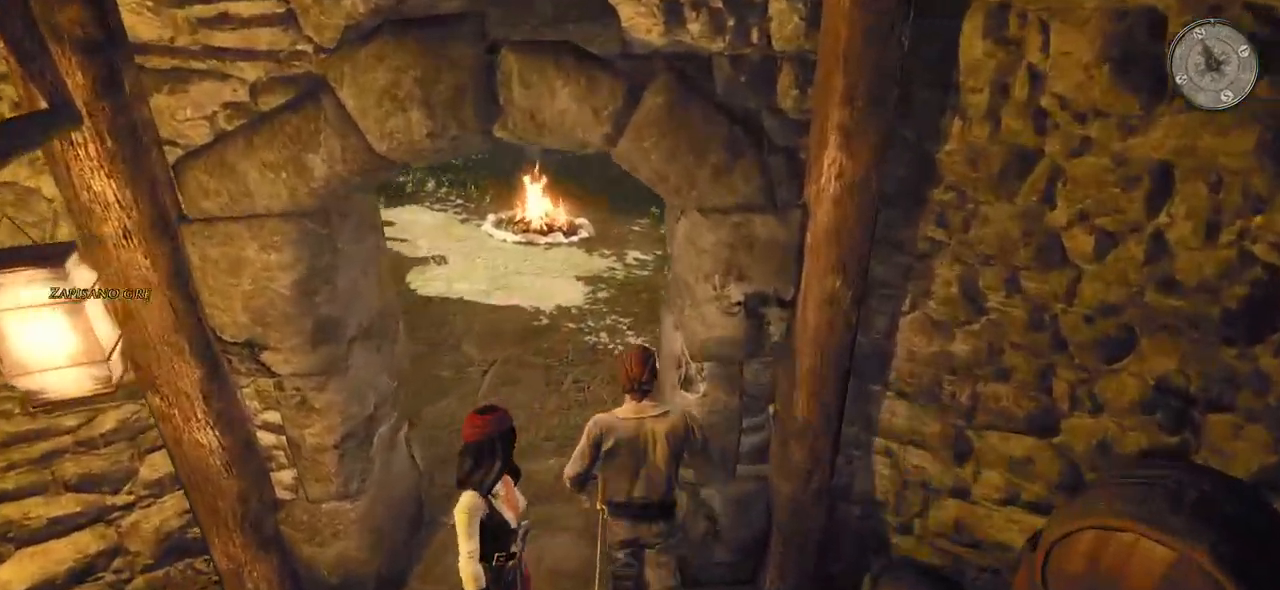
{"keys": ["w"], "mouse": [], "events": [[20, "a", "down"], [320, "a", "up"]]}
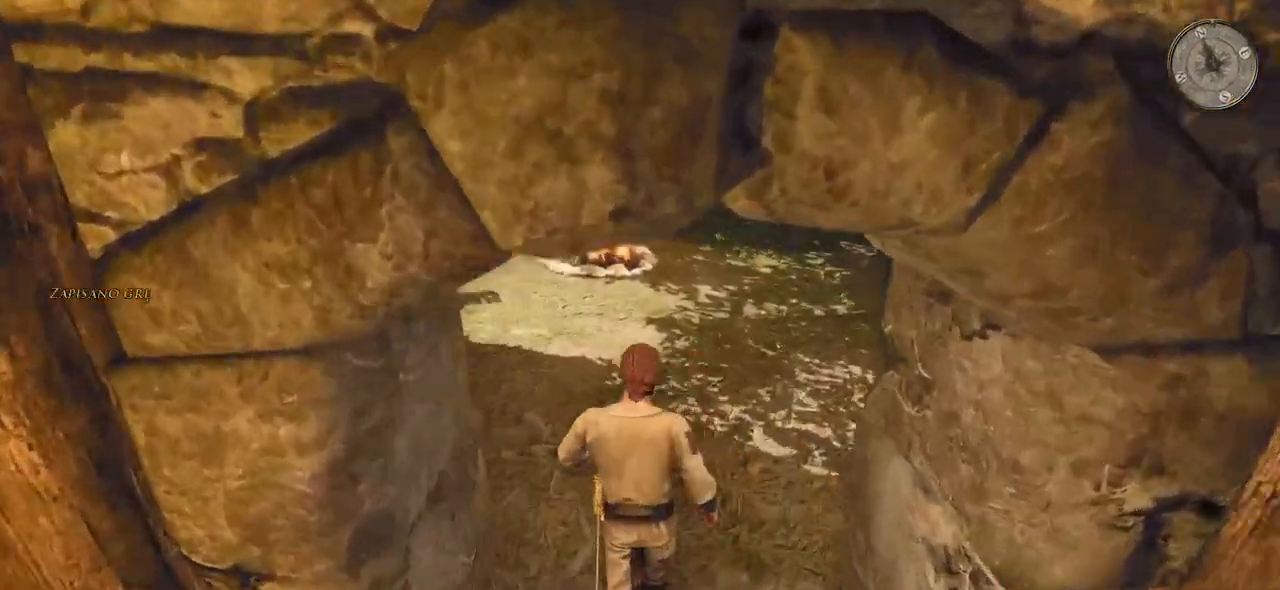
{"keys": ["a", "w"], "mouse": [], "events": [[220, "a", "down"]]}
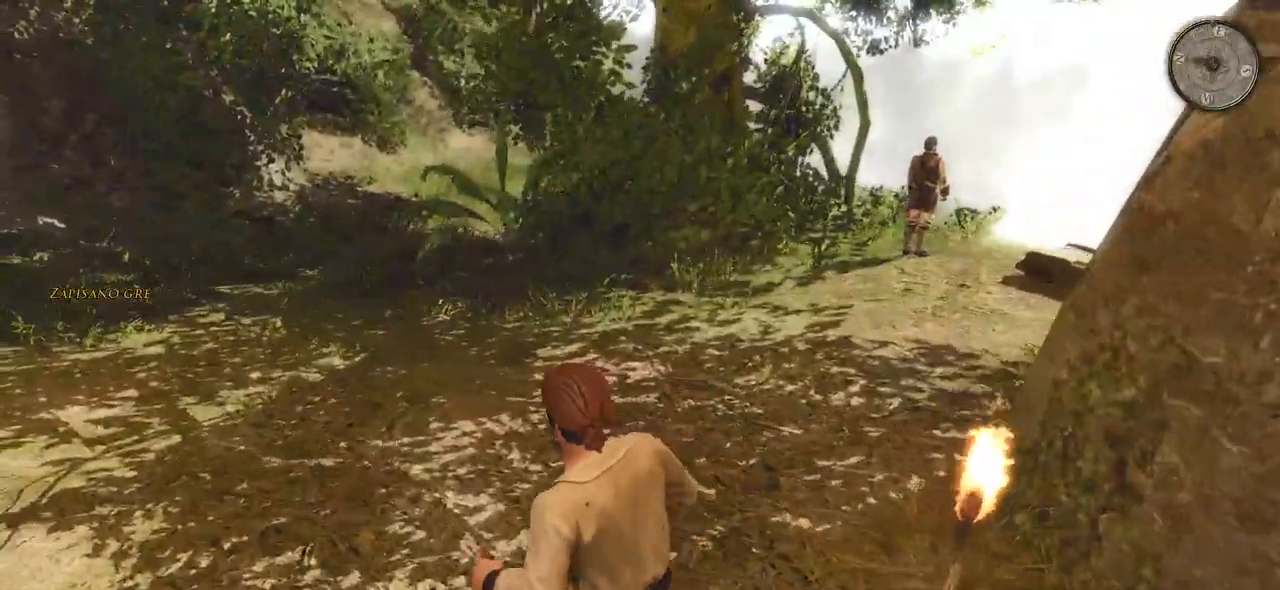
{"keys": ["w"], "mouse": [], "events": [[500, "a", "up"]]}
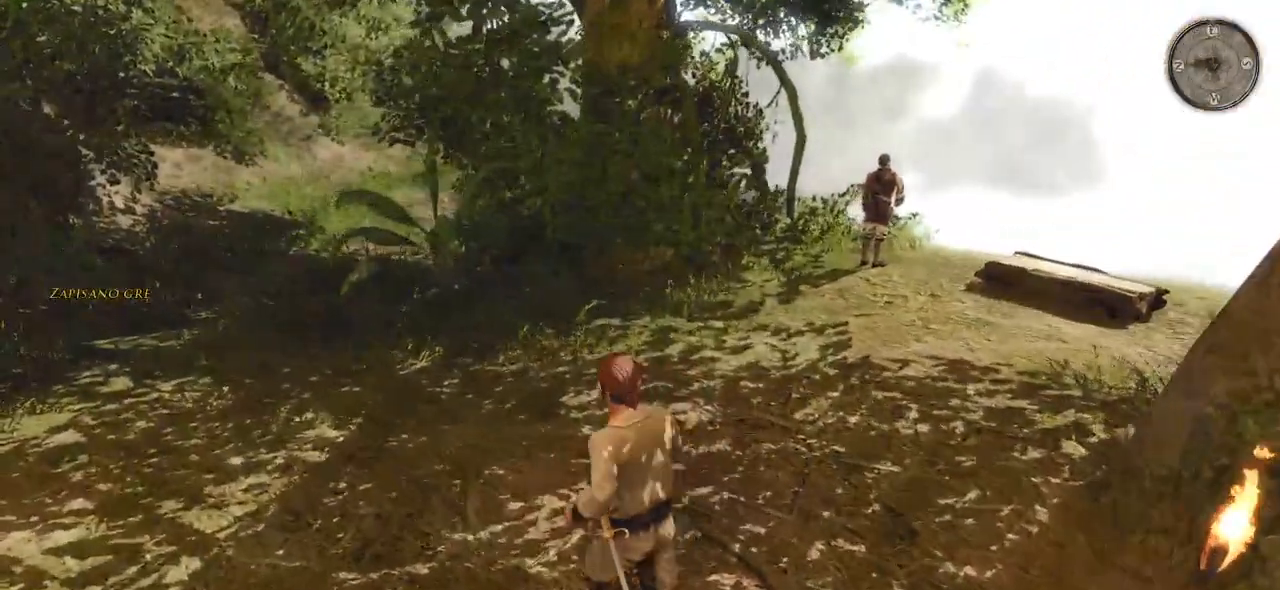
{"keys": ["w"], "mouse": [], "events": []}
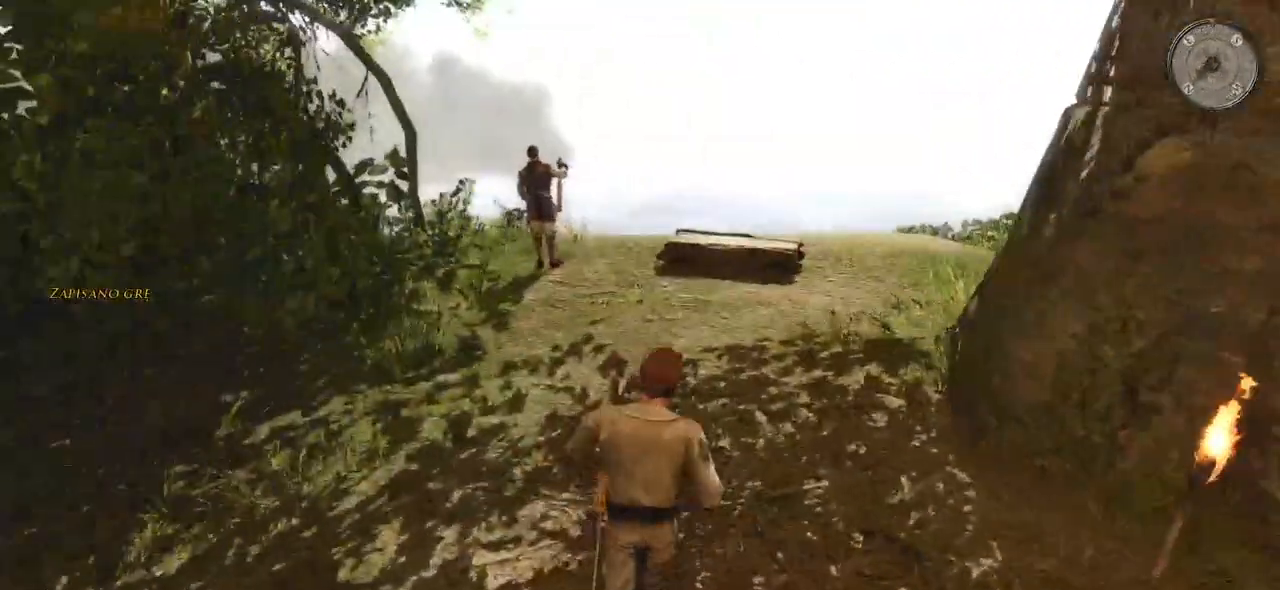
{"keys": ["w"], "mouse": [], "events": []}
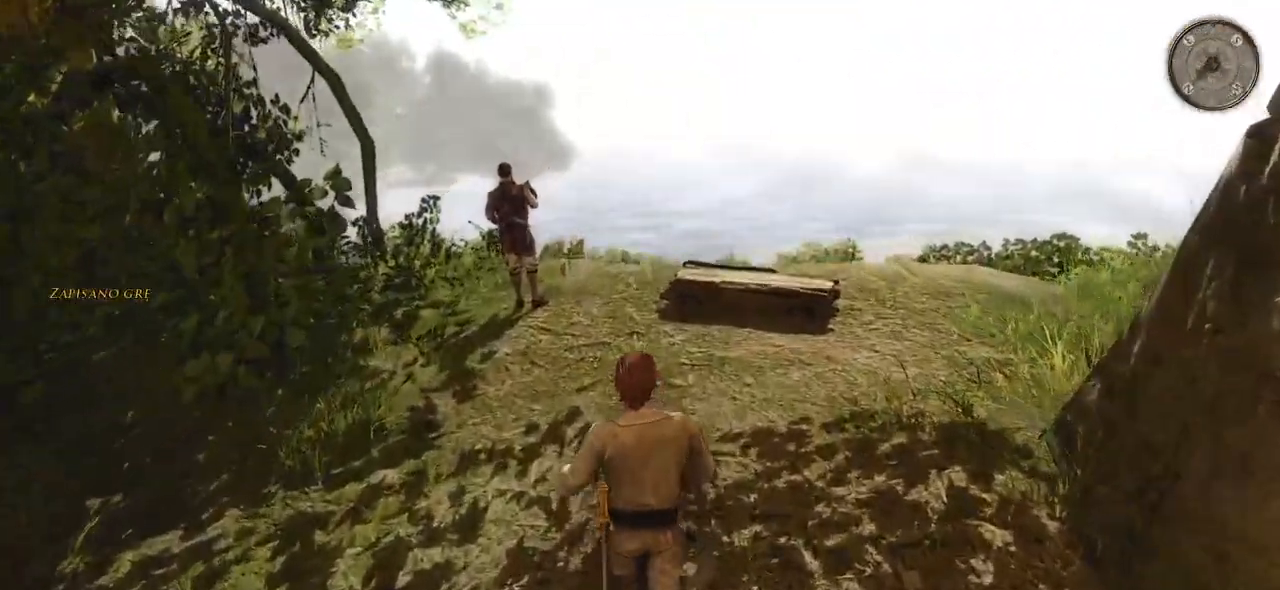
{"keys": ["w"], "mouse": [], "events": []}
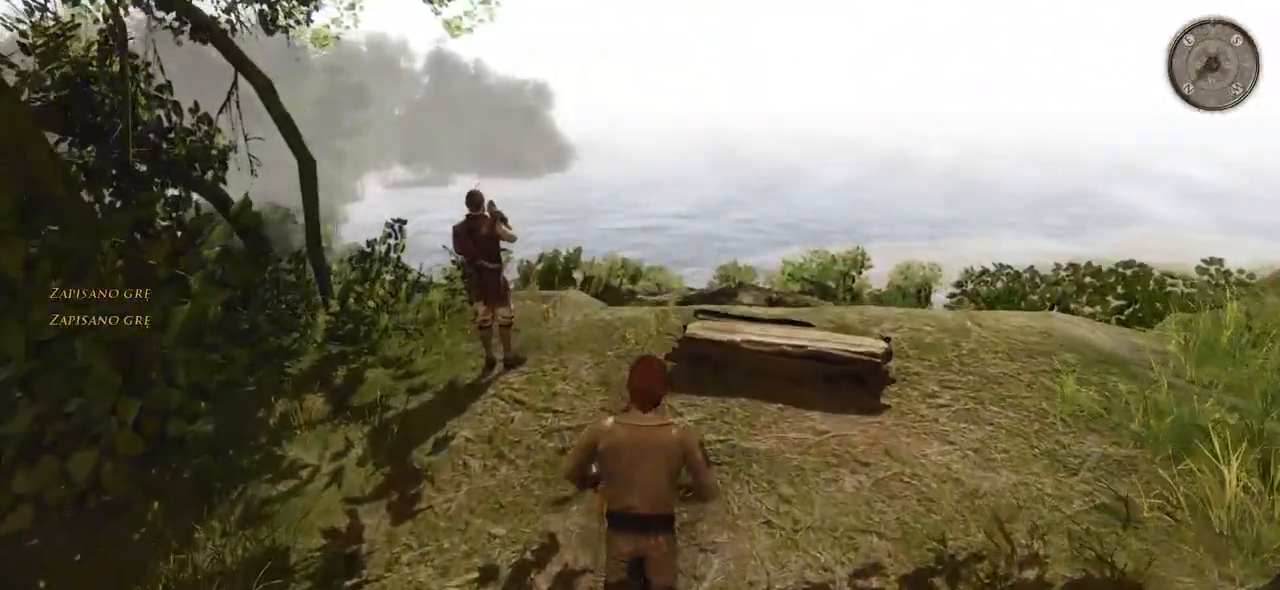
{"keys": ["d", "w"], "mouse": [], "events": [[460, "d", "down"]]}
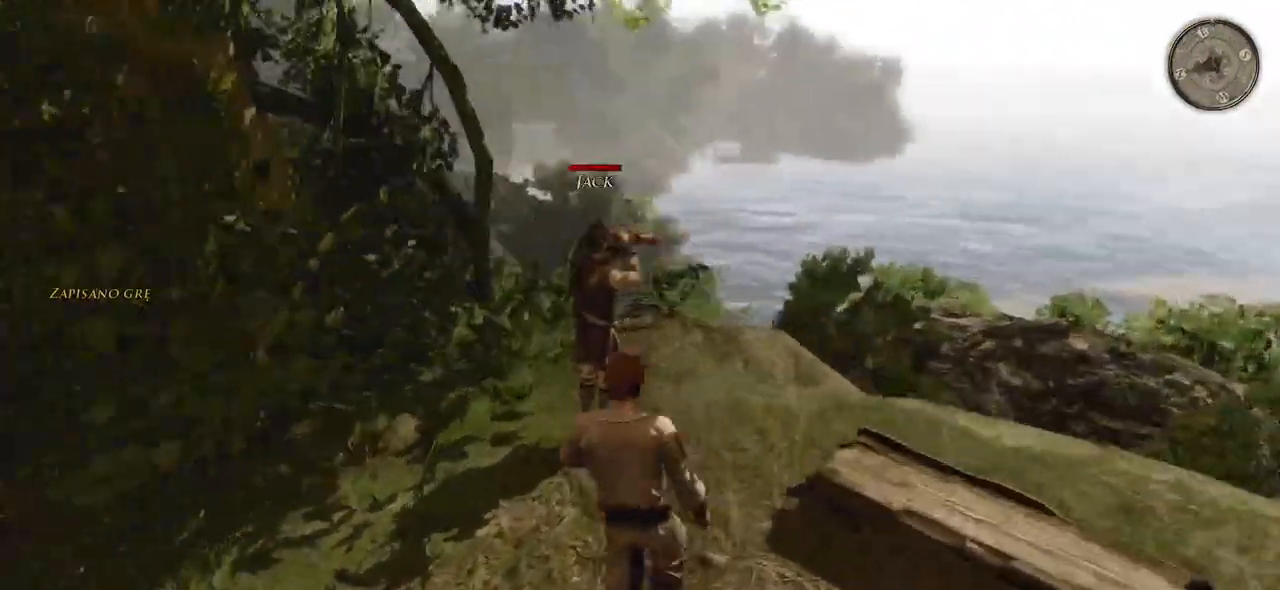
{"keys": [], "mouse": [], "events": [[60, "d", "up"], [80, "w", "up"]]}
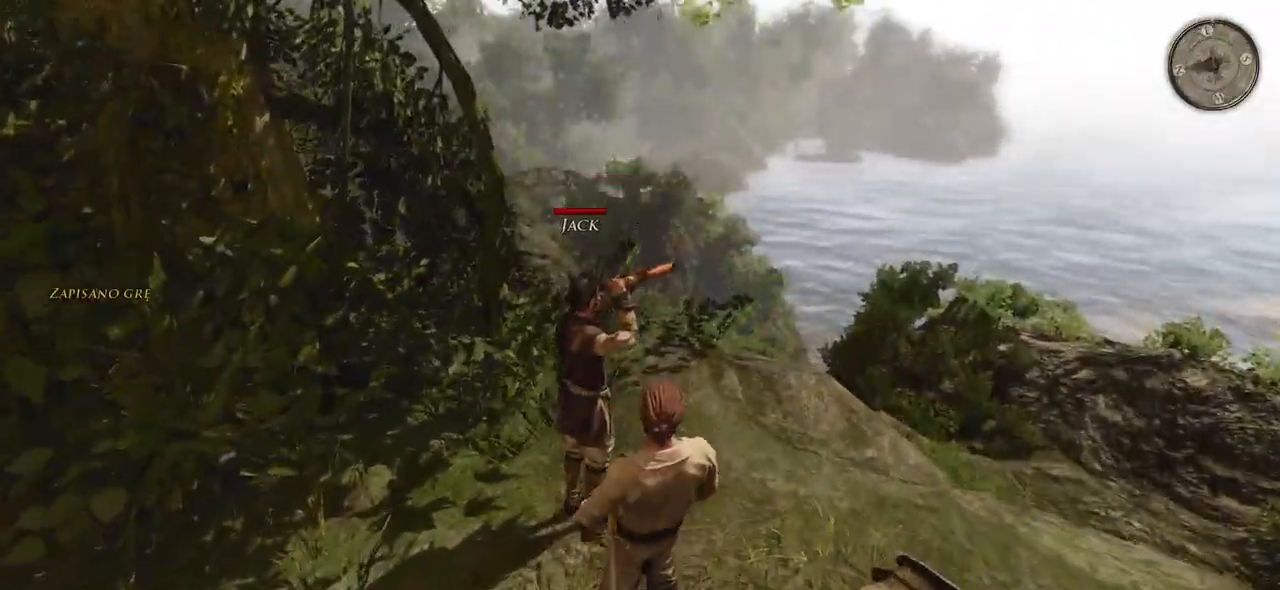
{"keys": [], "mouse": [], "events": [[220, "mouse_left", "down"], [380, "mouse_left", "up"]]}